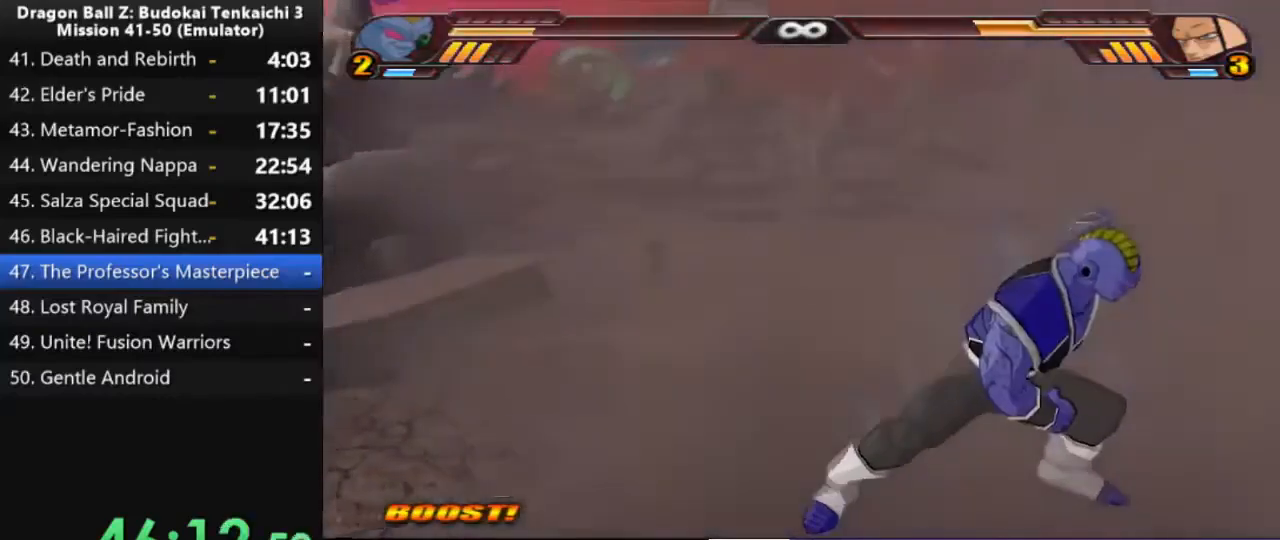
Gameplay with a controller (PlayStation layout); each line is a JSON object with the inputs held at the frame after it (dt_ms = milliseconds from this image to that frame). "events" lists button and stick changes between this image and that frame as [ms after this image, input, new state], when the widget could be followed in between. Not read: CROSS L2 SQUARE.
{"dt_ms": 500, "buttons": [], "left_stick": "center", "right_stick": "center", "events": []}
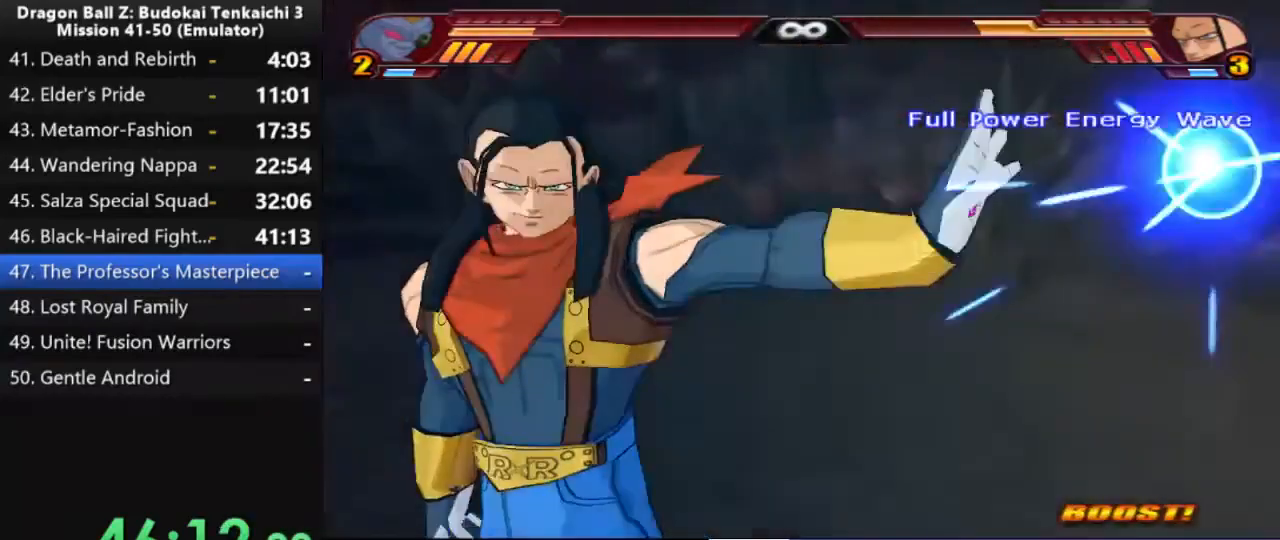
{"dt_ms": 500, "buttons": ["DPAD_LEFT"], "left_stick": "center", "right_stick": "center", "events": [[233, "DPAD_LEFT", "down"]]}
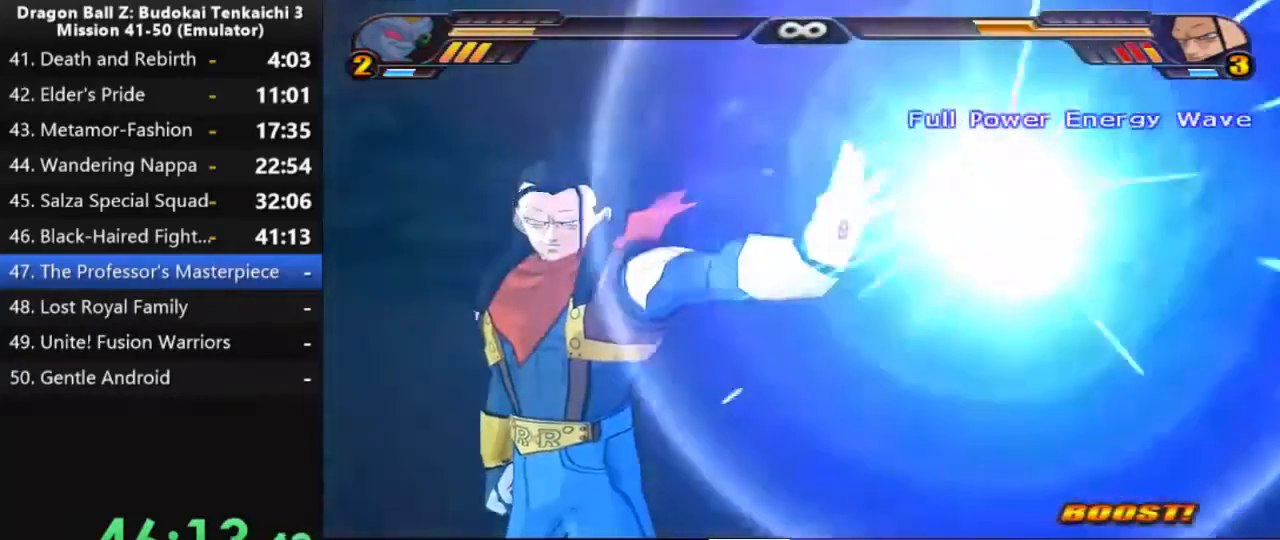
{"dt_ms": 500, "buttons": ["DPAD_LEFT"], "left_stick": "center", "right_stick": "center", "events": []}
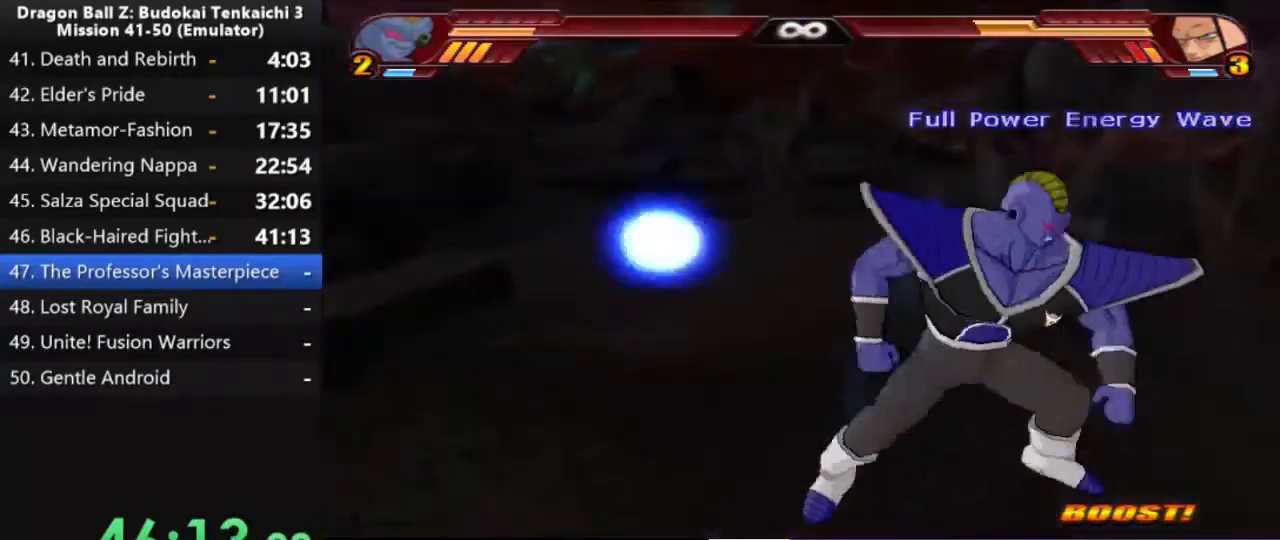
{"dt_ms": 500, "buttons": ["TRIANGLE", "DPAD_UP"], "left_stick": "center", "right_stick": "center", "events": [[183, "DPAD_LEFT", "up"], [300, "TRIANGLE", "down"], [367, "TRIANGLE", "up"], [433, "TRIANGLE", "down"], [467, "DPAD_UP", "down"]]}
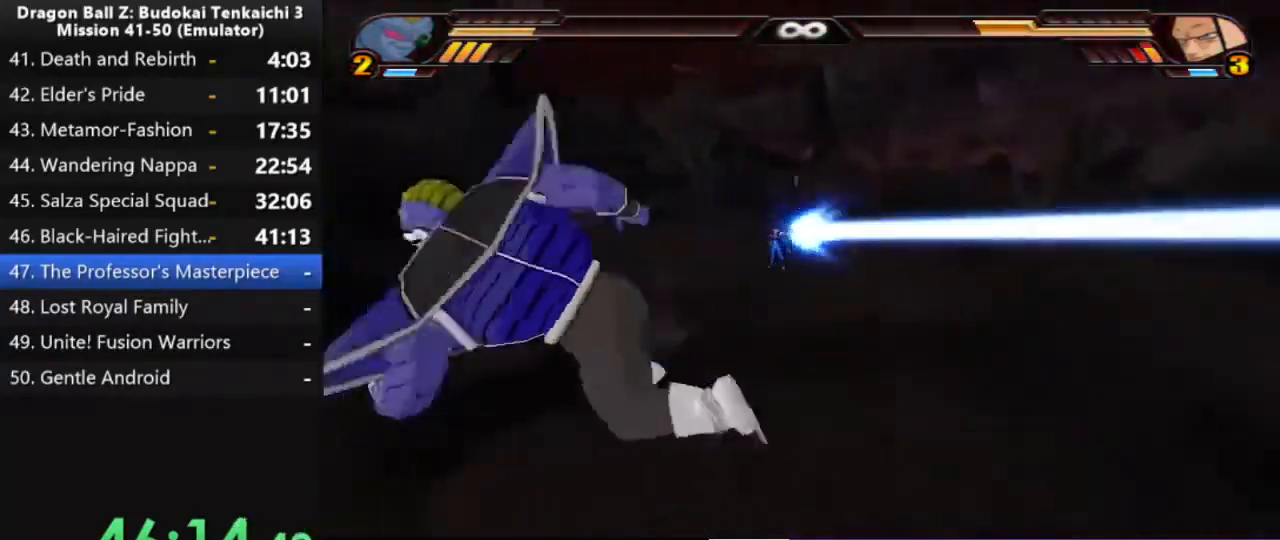
{"dt_ms": 1000, "buttons": ["TRIANGLE", "DPAD_UP"], "left_stick": "center", "right_stick": "center", "events": [[517, "TRIANGLE", "up"], [533, "TRIANGLE", "down"], [617, "TRIANGLE", "up"], [683, "TRIANGLE", "down"]]}
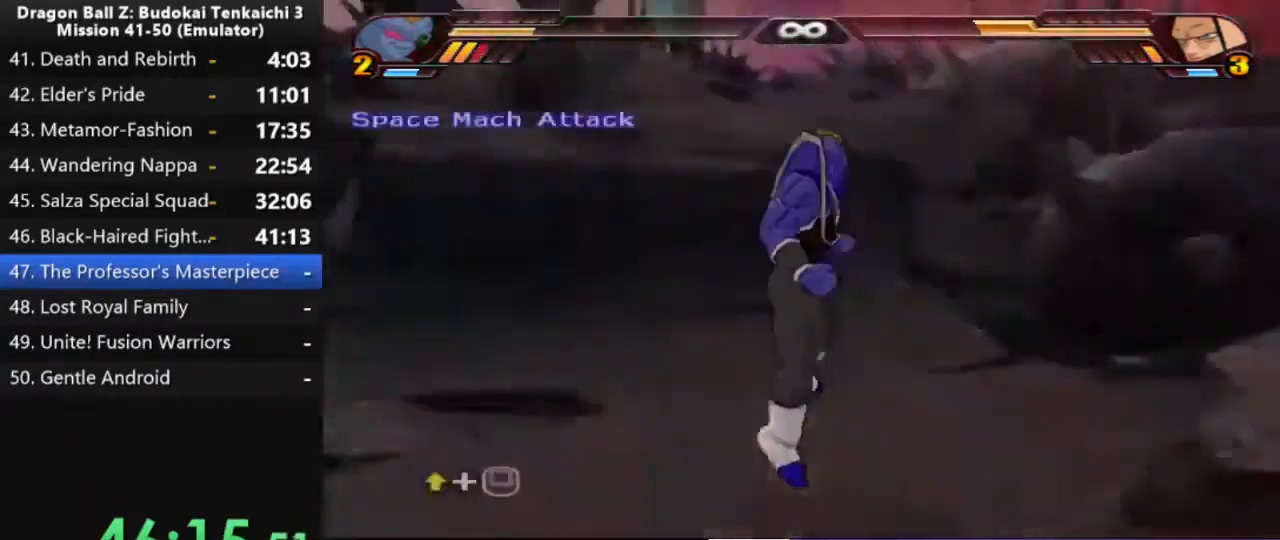
{"dt_ms": 1000, "buttons": ["DPAD_UP"], "left_stick": "center", "right_stick": "center", "events": [[300, "TRIANGLE", "up"], [350, "DPAD_UP", "up"], [417, "DPAD_UP", "down"]]}
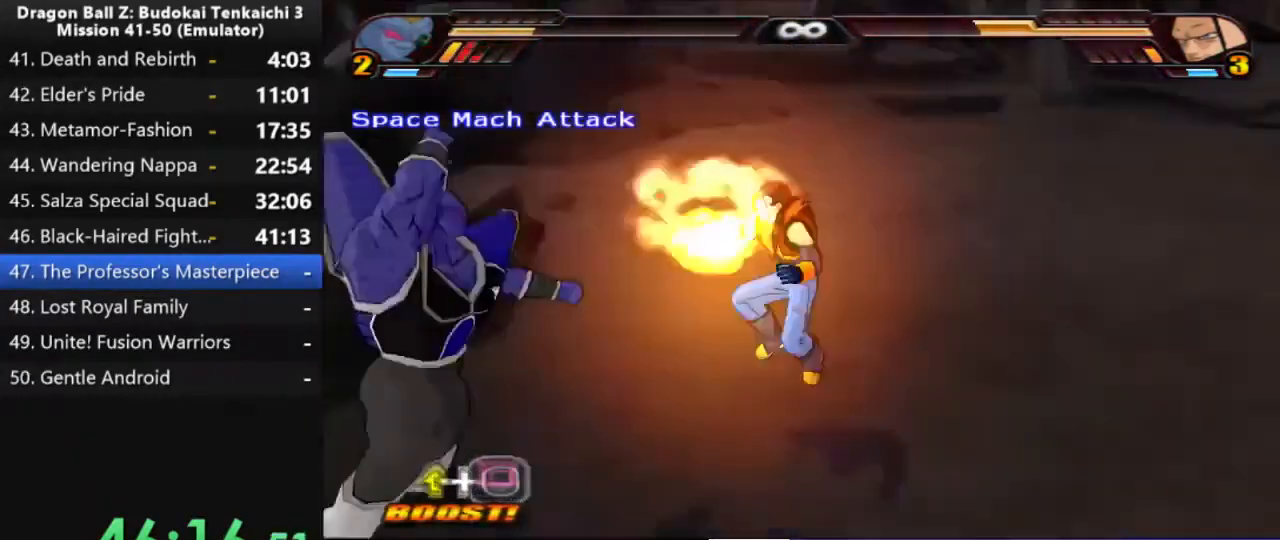
{"dt_ms": 500, "buttons": [], "left_stick": "center", "right_stick": "center", "events": [[83, "DPAD_UP", "up"]]}